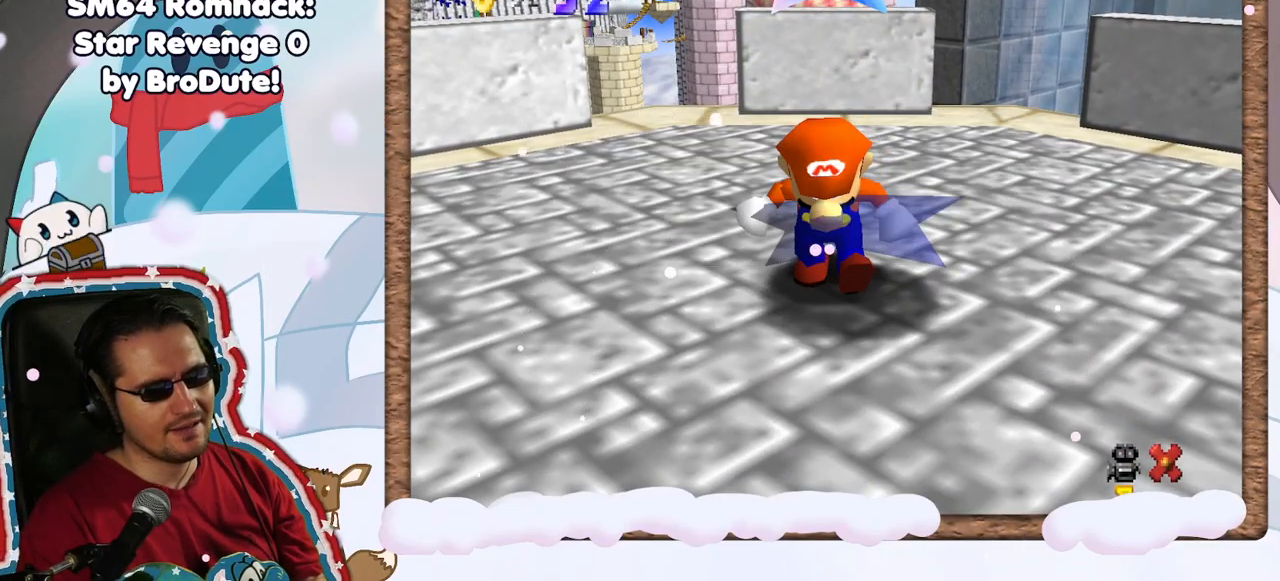
Gameplay with a controller (Nintendo layout); each line is a JSON object with the inputs held at the frame after it. "events" lists button and stick changes between this image and that frame as [ms after this image, input, new state], when the widget could be followed in between. Not read: L3 R3.
{"buttons": [], "left_stick": "down-left", "events": [[100, "left_stick", "left"], [217, "left_stick", "down-left"]]}
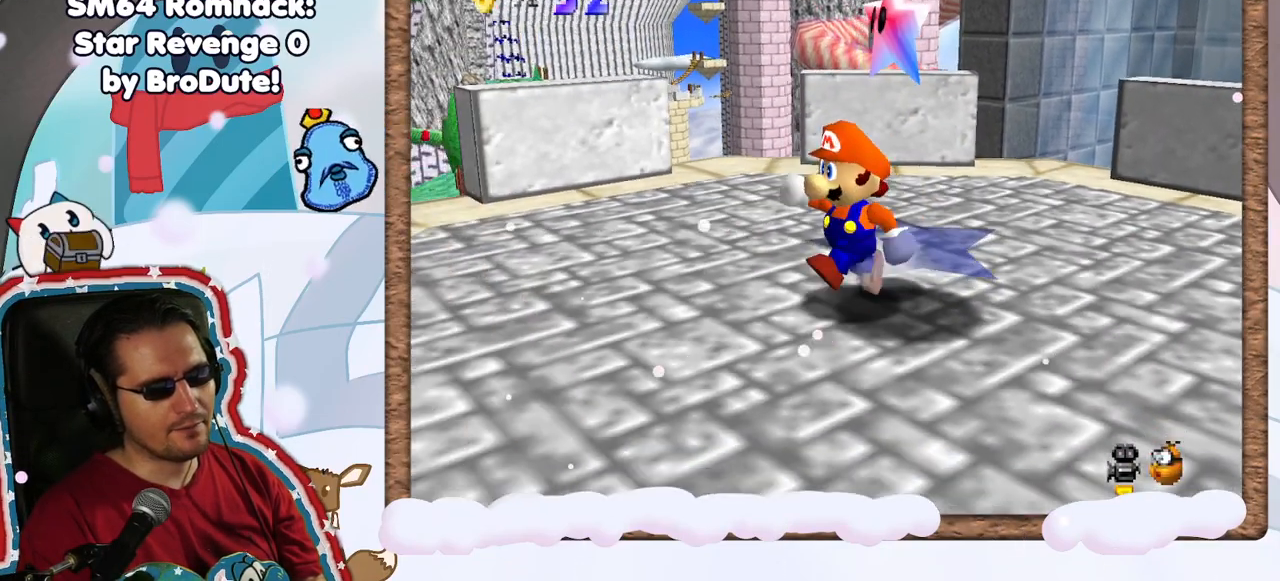
{"buttons": [], "left_stick": "center", "events": [[133, "left_stick", "left"], [250, "left_stick", "up-left"], [267, "C_DOWN", "down"], [350, "left_stick", "center"], [417, "C_DOWN", "up"]]}
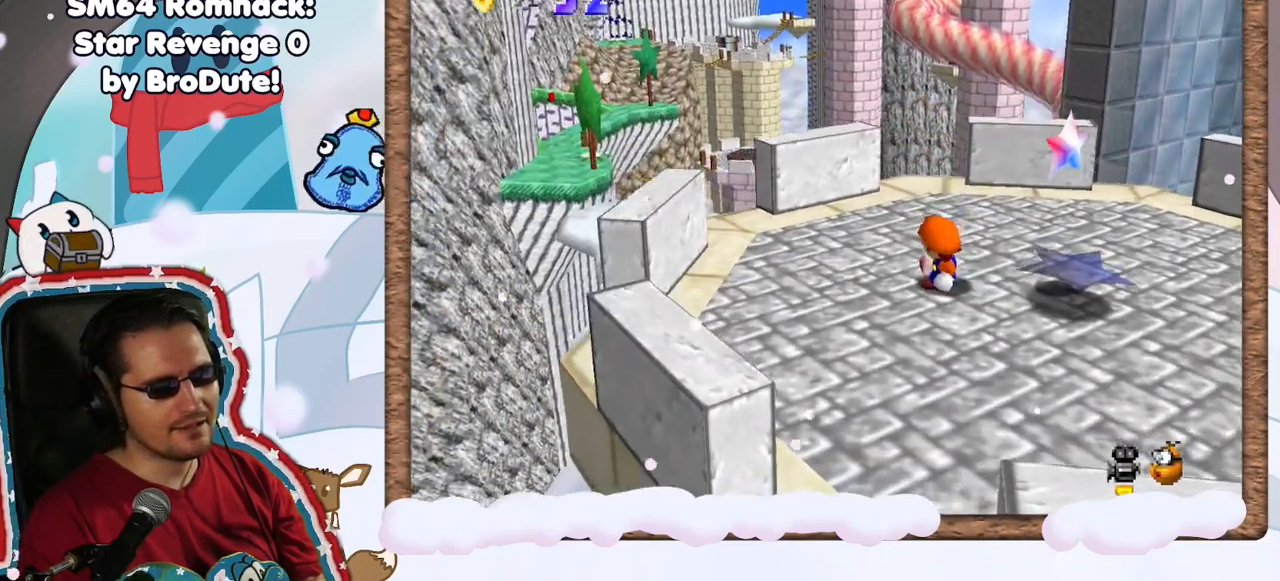
{"buttons": ["C_LEFT"], "left_stick": "center", "events": [[367, "C_LEFT", "down"]]}
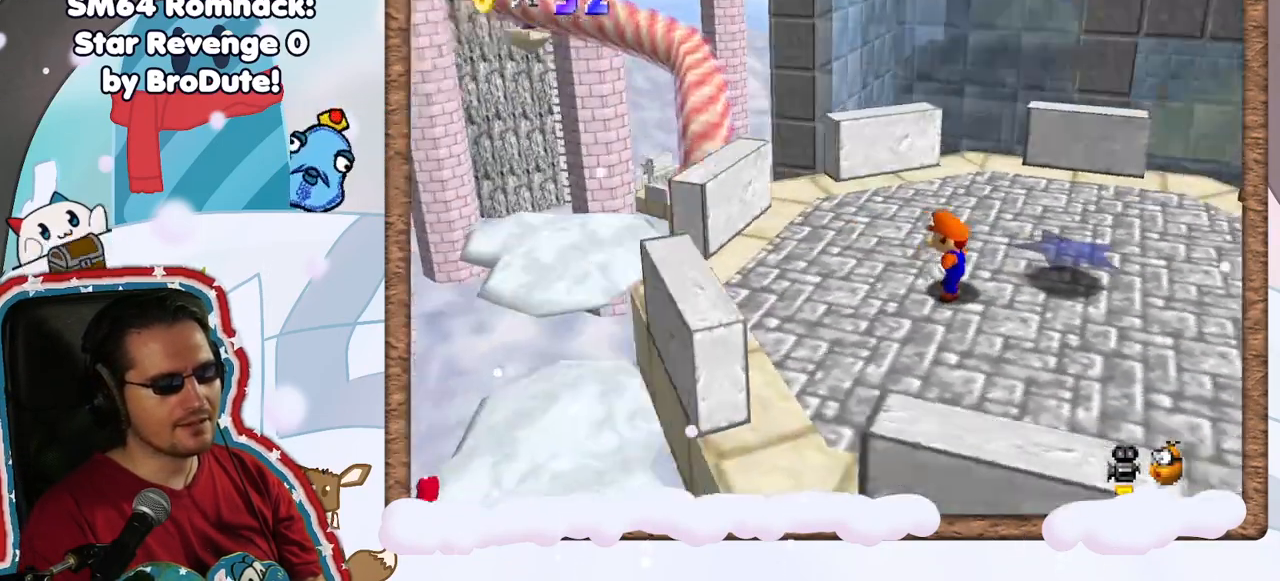
{"buttons": [], "left_stick": "center", "events": [[17, "C_LEFT", "up"]]}
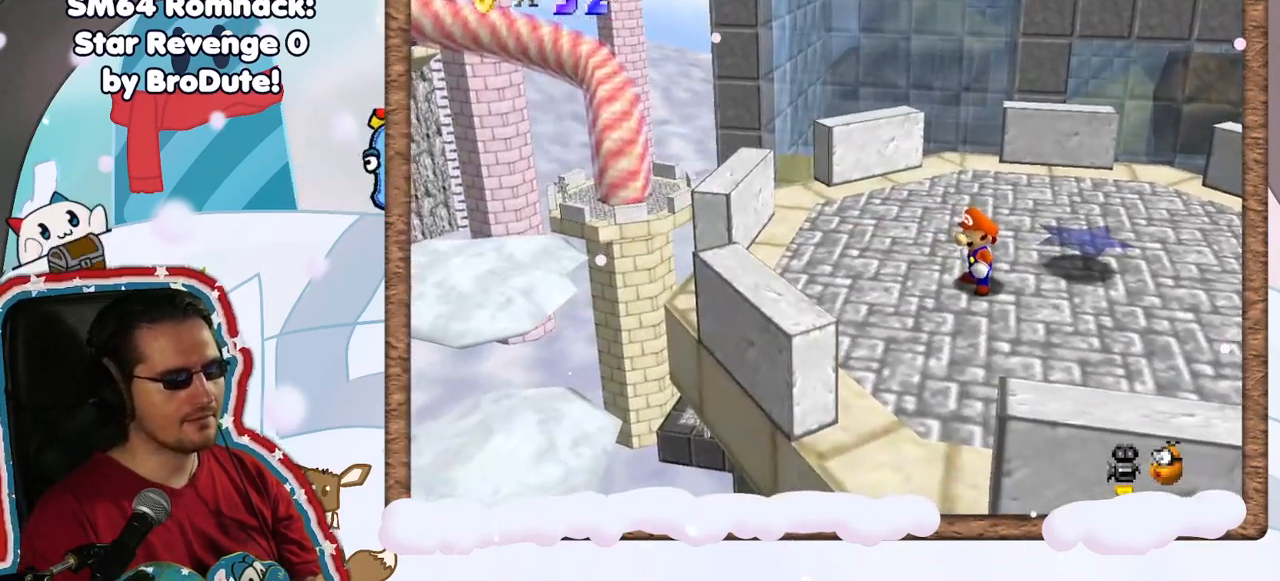
{"buttons": [], "left_stick": "down-right", "events": [[33, "C_RIGHT", "down"], [150, "C_RIGHT", "up"], [183, "left_stick", "down-right"]]}
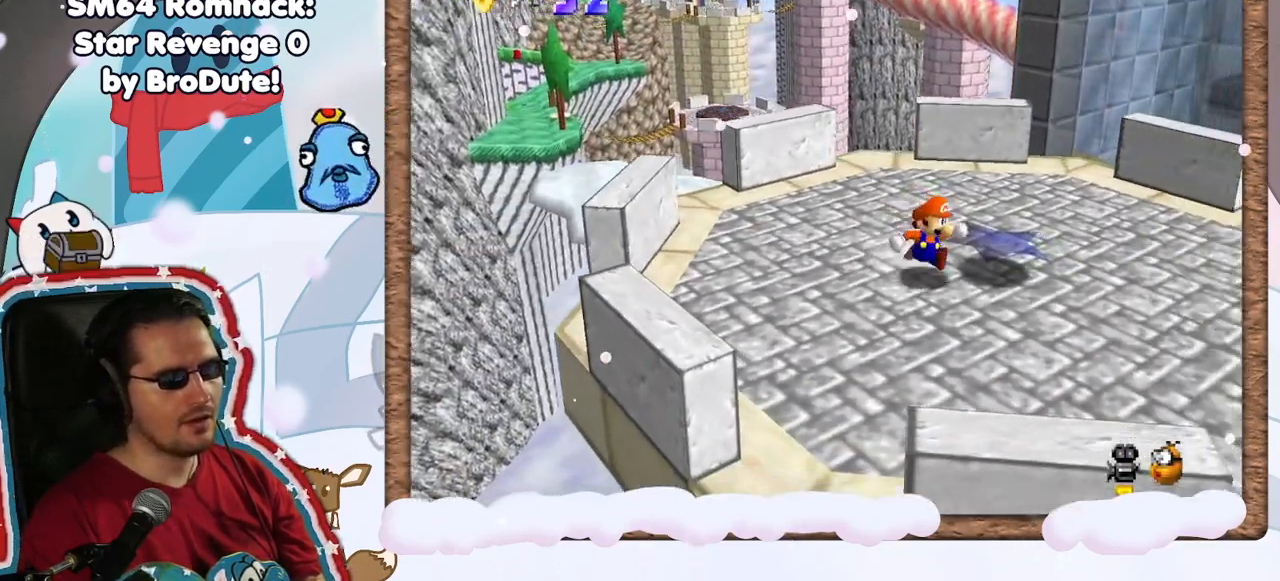
{"buttons": [], "left_stick": "up", "events": [[33, "left_stick", "up"], [133, "left_stick", "up-left"], [500, "left_stick", "up"]]}
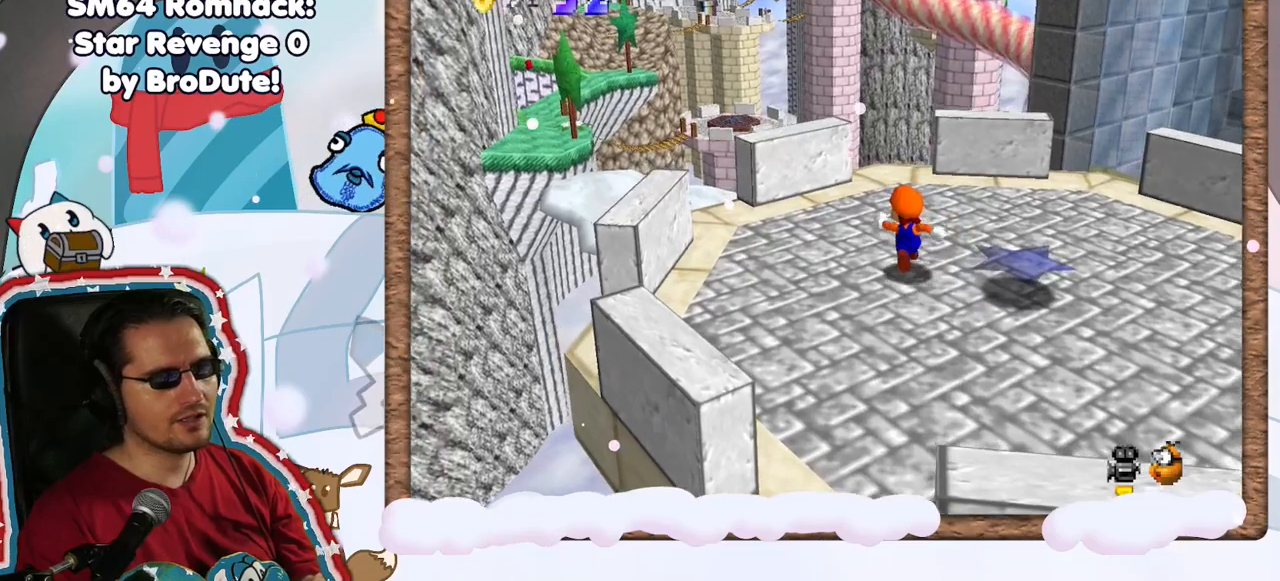
{"buttons": [], "left_stick": "up", "events": []}
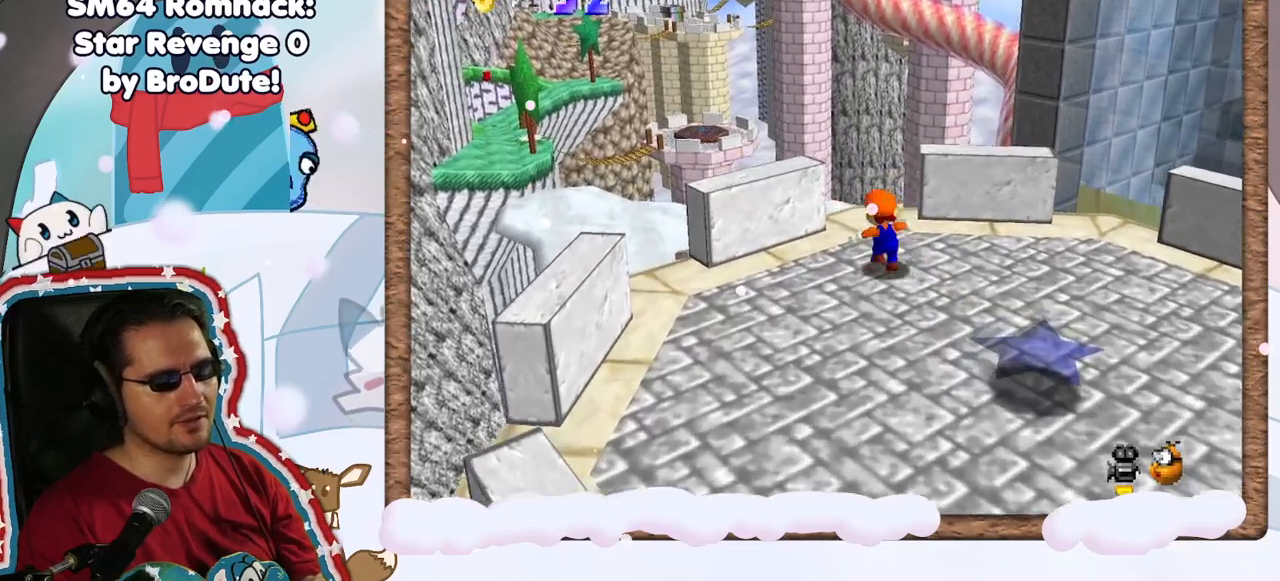
{"buttons": [], "left_stick": "center", "events": [[33, "Z", "down"], [117, "A", "down"], [417, "A", "up"], [450, "Z", "up"], [500, "left_stick", "center"]]}
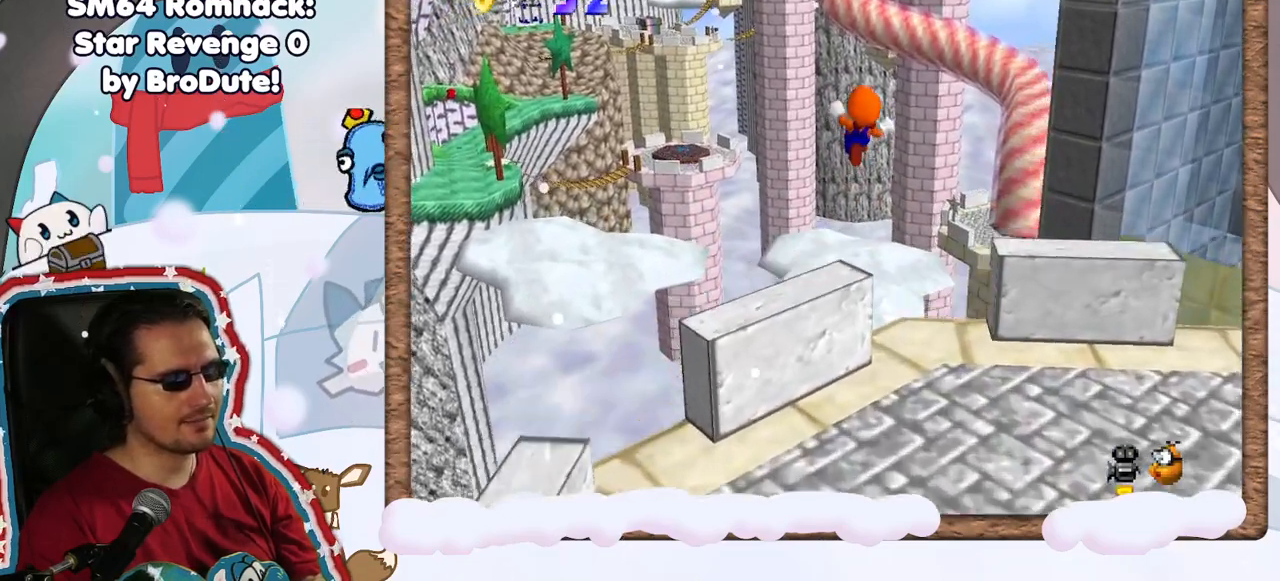
{"buttons": [], "left_stick": "down-right", "events": [[400, "left_stick", "down-right"]]}
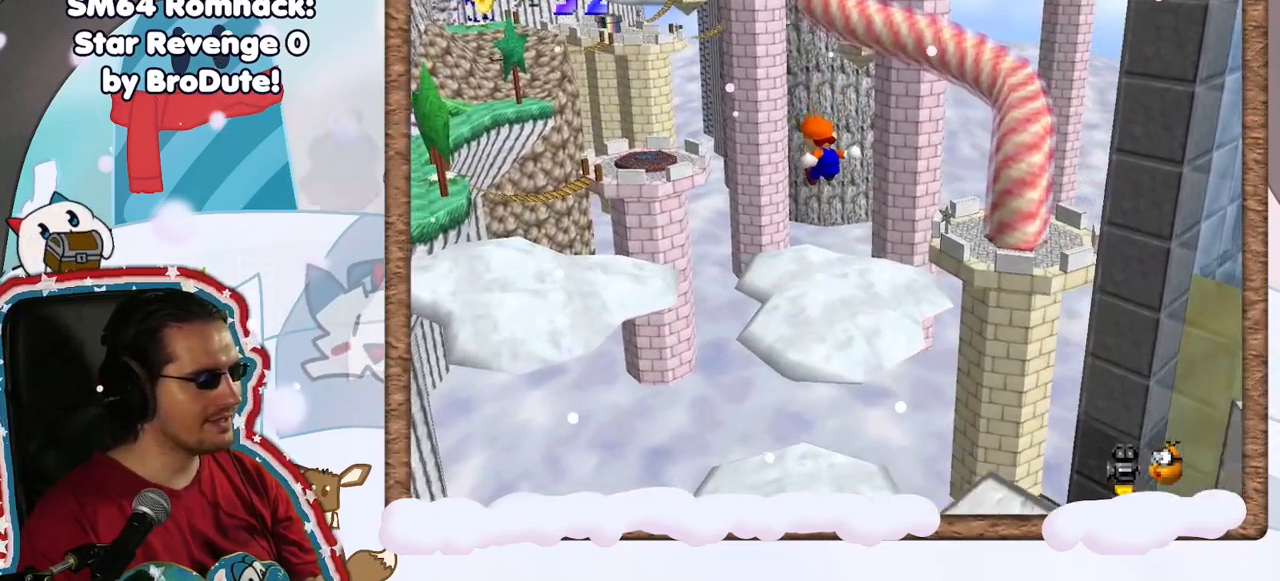
{"buttons": [], "left_stick": "up-right", "events": [[50, "DPAD_RIGHT", "down"], [100, "left_stick", "center"], [150, "DPAD_RIGHT", "up"], [167, "left_stick", "up-right"]]}
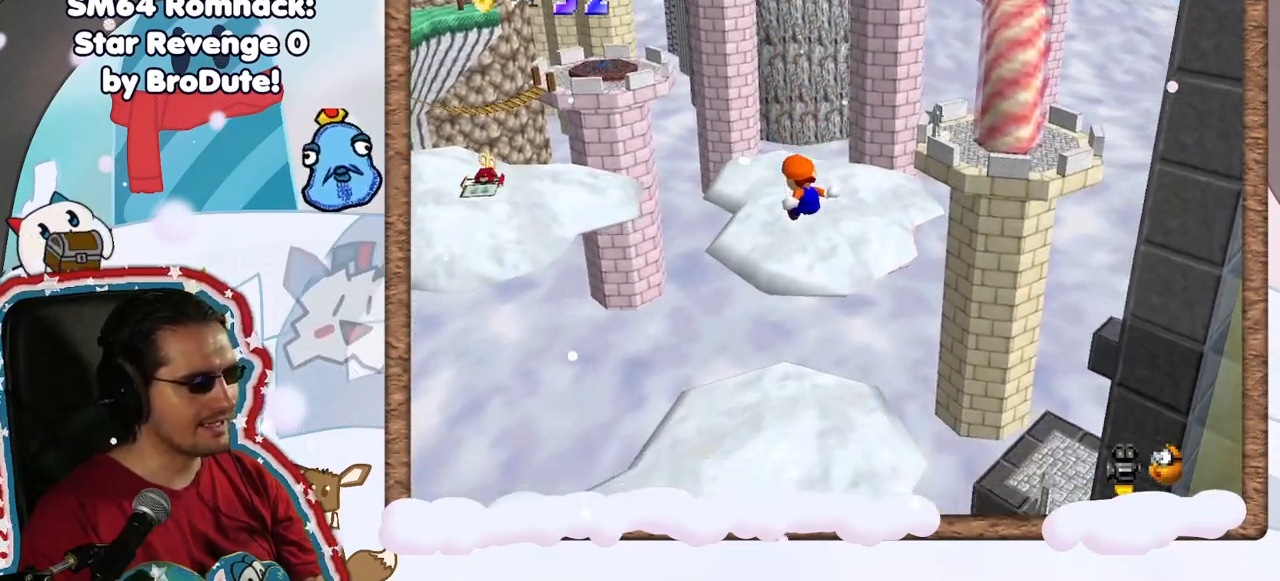
{"buttons": [], "left_stick": "up", "events": [[117, "left_stick", "up"]]}
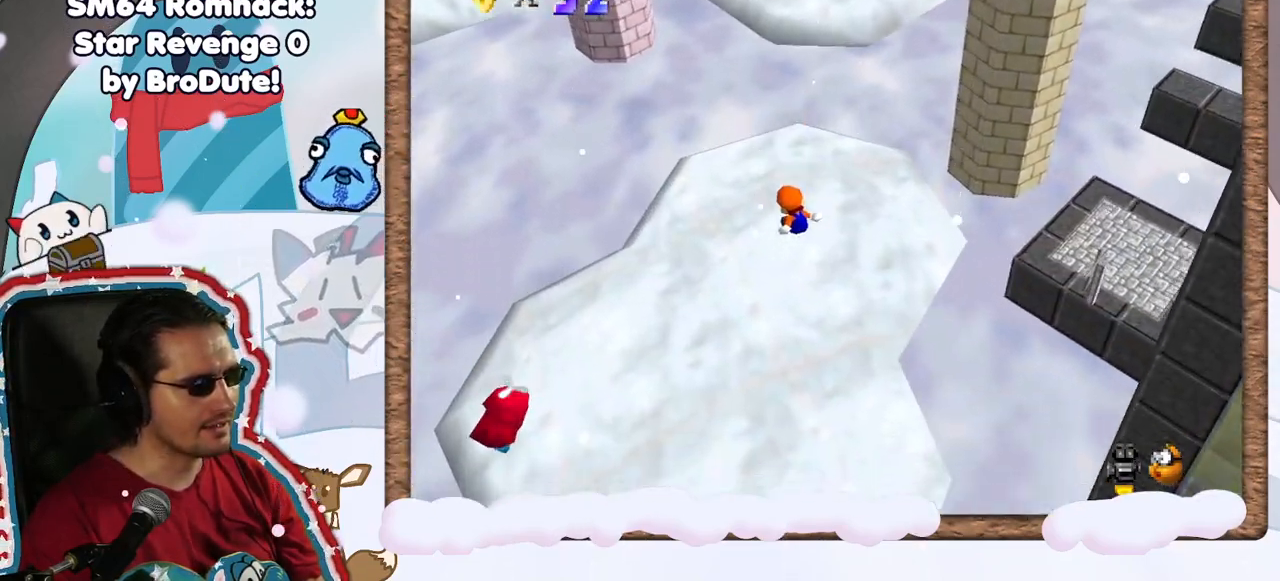
{"buttons": [], "left_stick": "center", "events": [[50, "left_stick", "right"], [117, "left_stick", "down-right"], [183, "DPAD_UP", "down"], [283, "DPAD_UP", "up"], [300, "left_stick", "down"], [350, "DPAD_DOWN", "down"], [433, "DPAD_DOWN", "up"], [450, "left_stick", "center"]]}
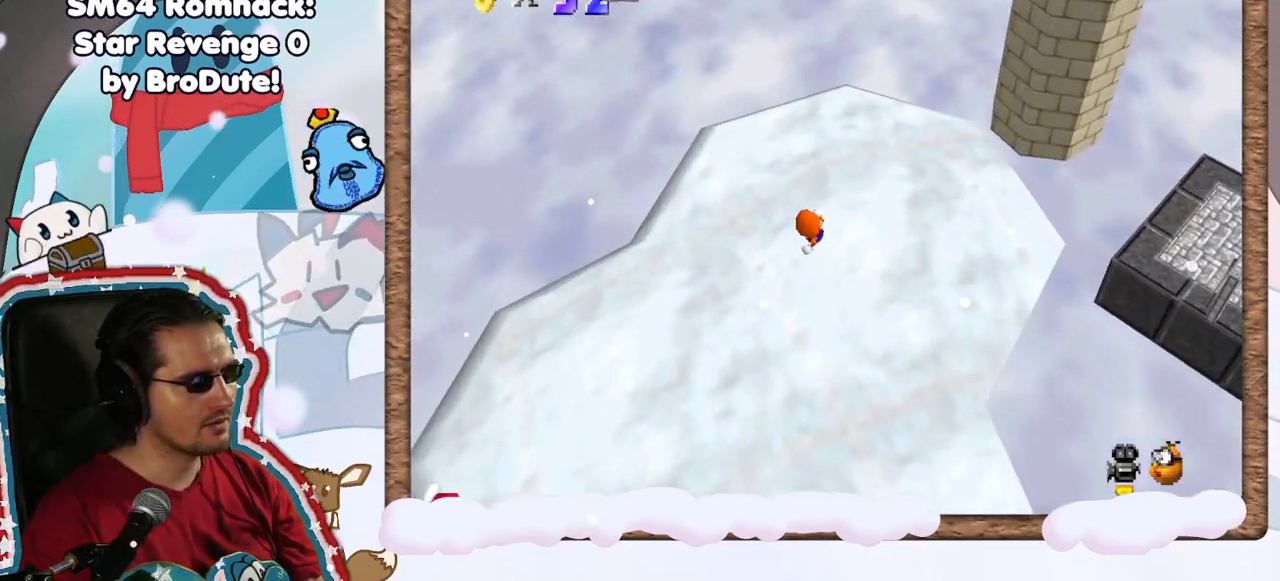
{"buttons": [], "left_stick": "center", "events": [[283, "left_stick", "up"], [450, "left_stick", "center"]]}
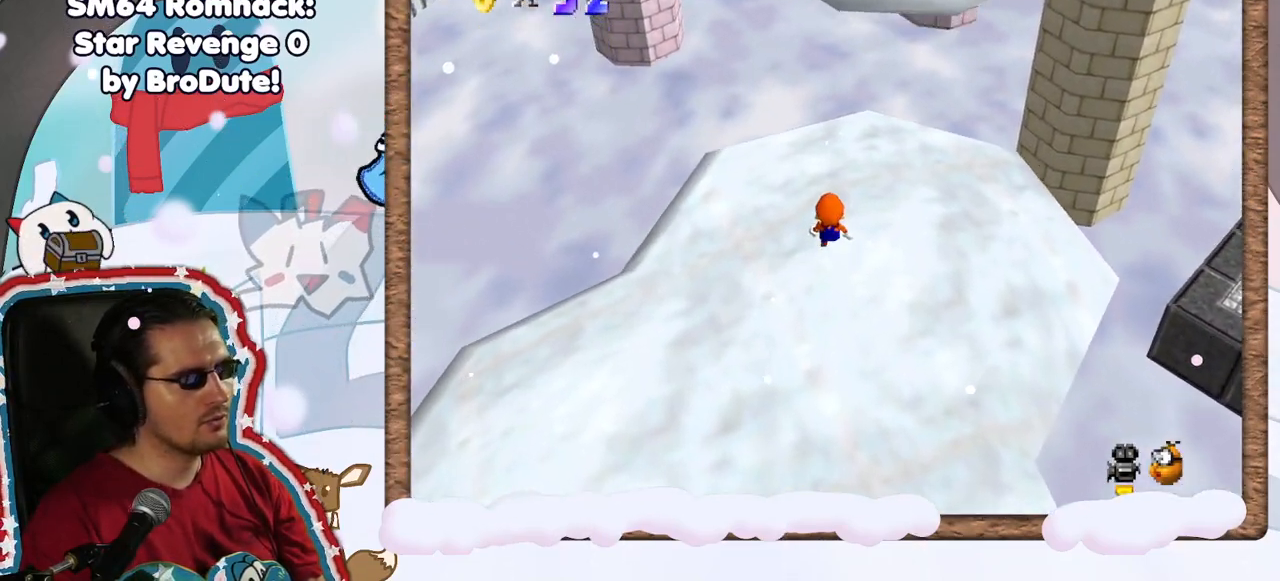
{"buttons": [], "left_stick": "center", "events": []}
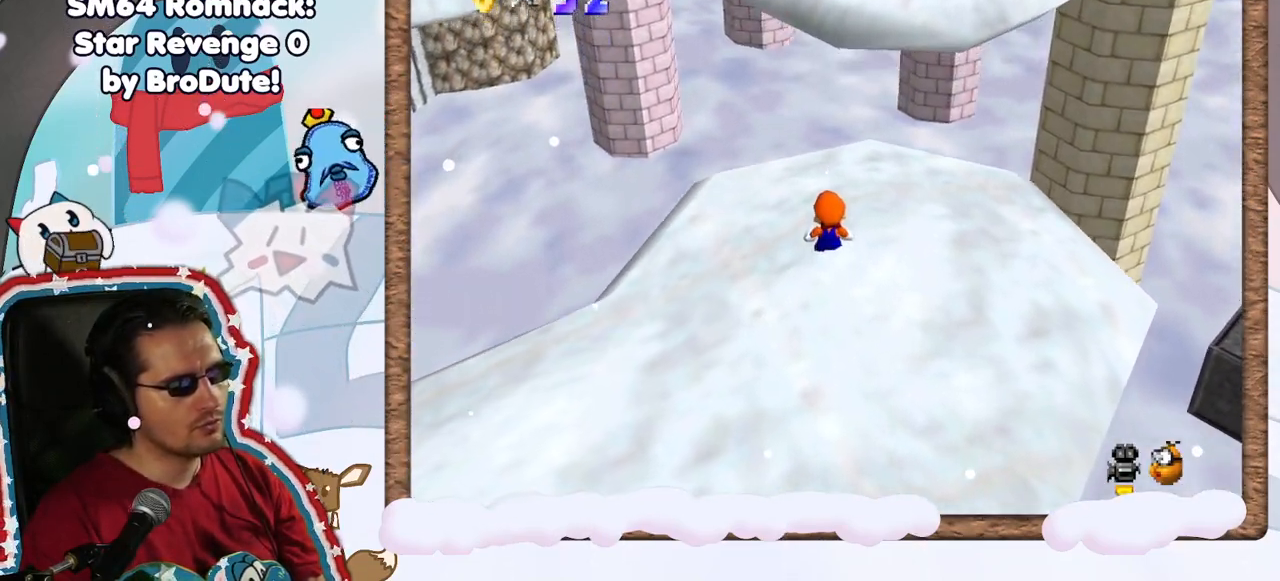
{"buttons": [], "left_stick": "down-right", "events": [[33, "A", "down"], [150, "left_stick", "down-right"], [483, "A", "up"]]}
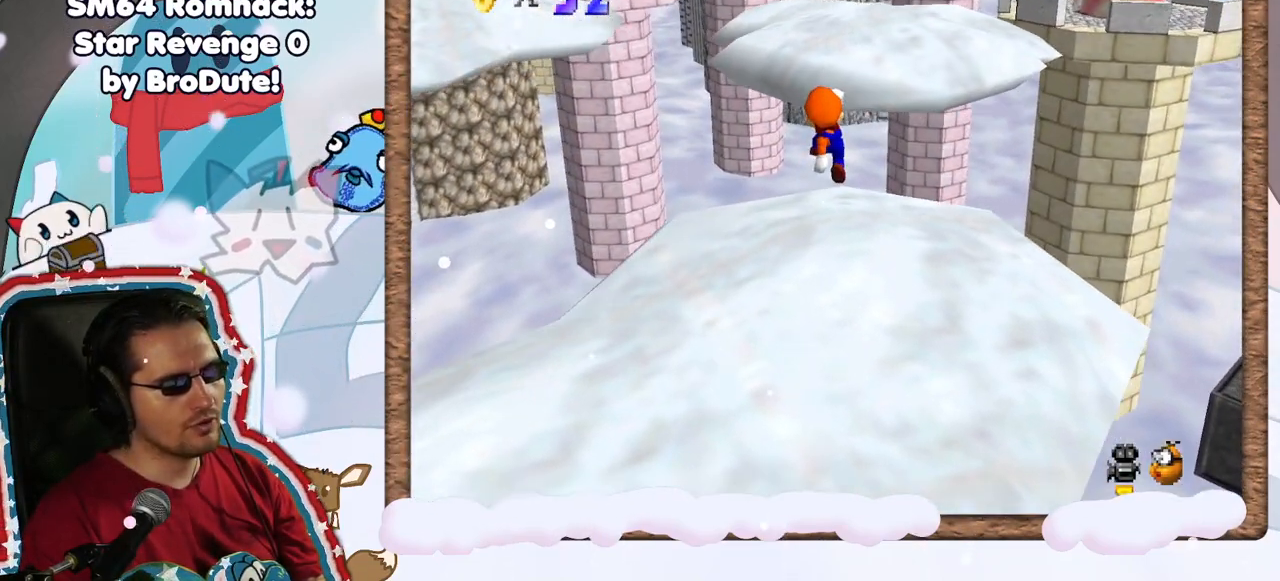
{"buttons": [], "left_stick": "center", "events": [[267, "left_stick", "center"]]}
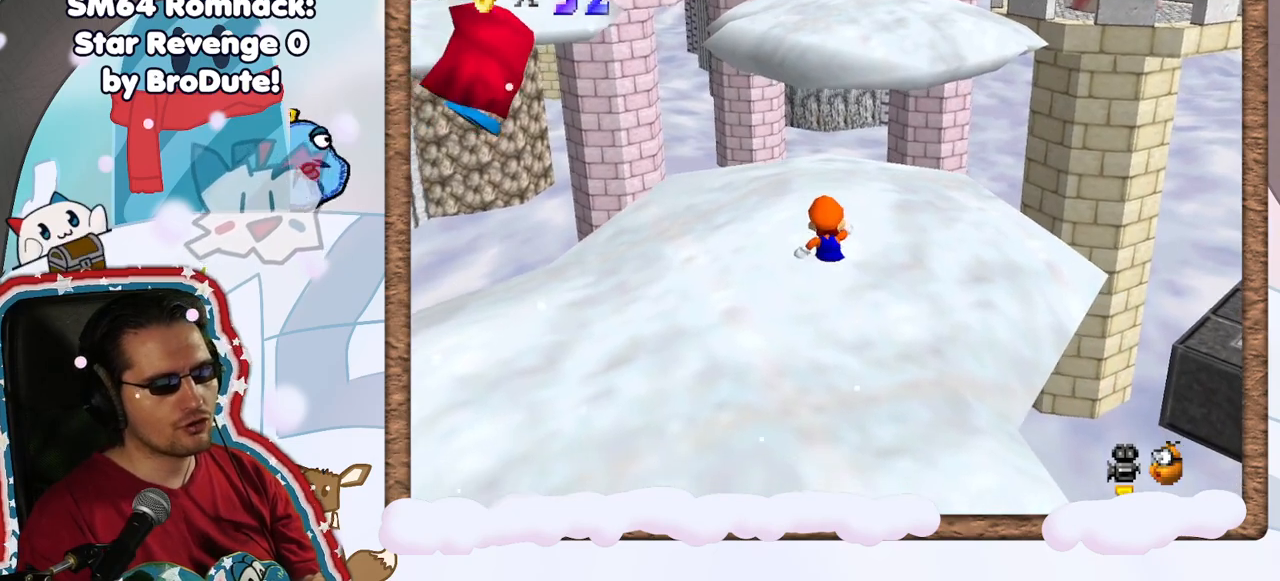
{"buttons": ["A"], "left_stick": "up", "events": [[83, "left_stick", "up"], [367, "A", "down"]]}
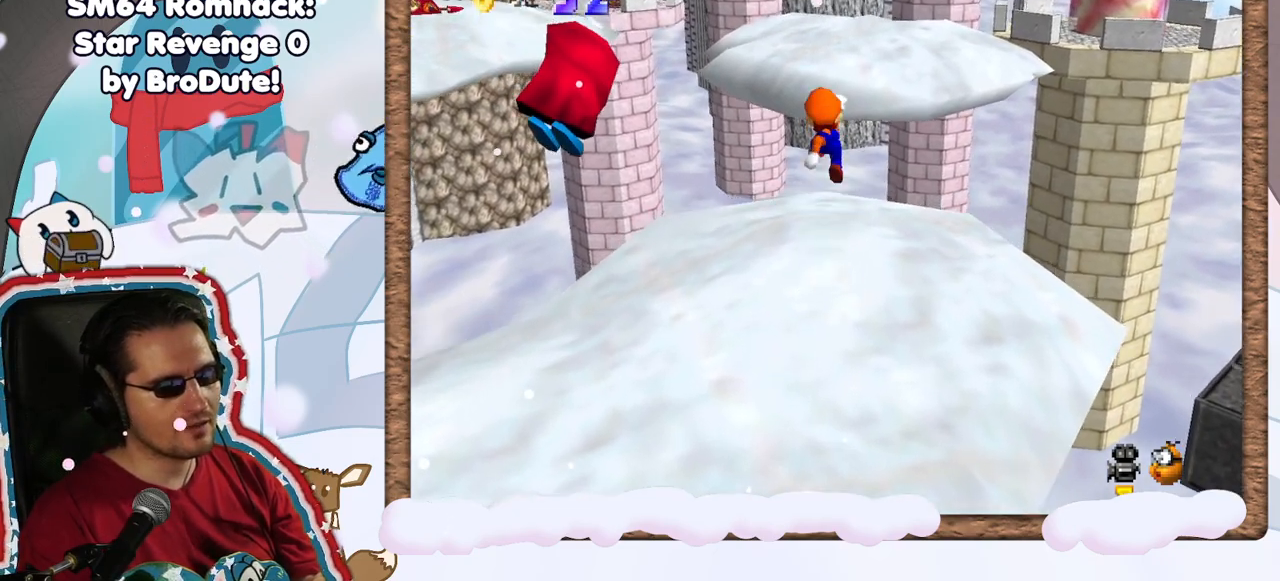
{"buttons": ["A"], "left_stick": "up-right", "events": [[17, "A", "up"], [200, "left_stick", "up-left"], [383, "left_stick", "up"], [483, "left_stick", "up-right"], [500, "A", "down"]]}
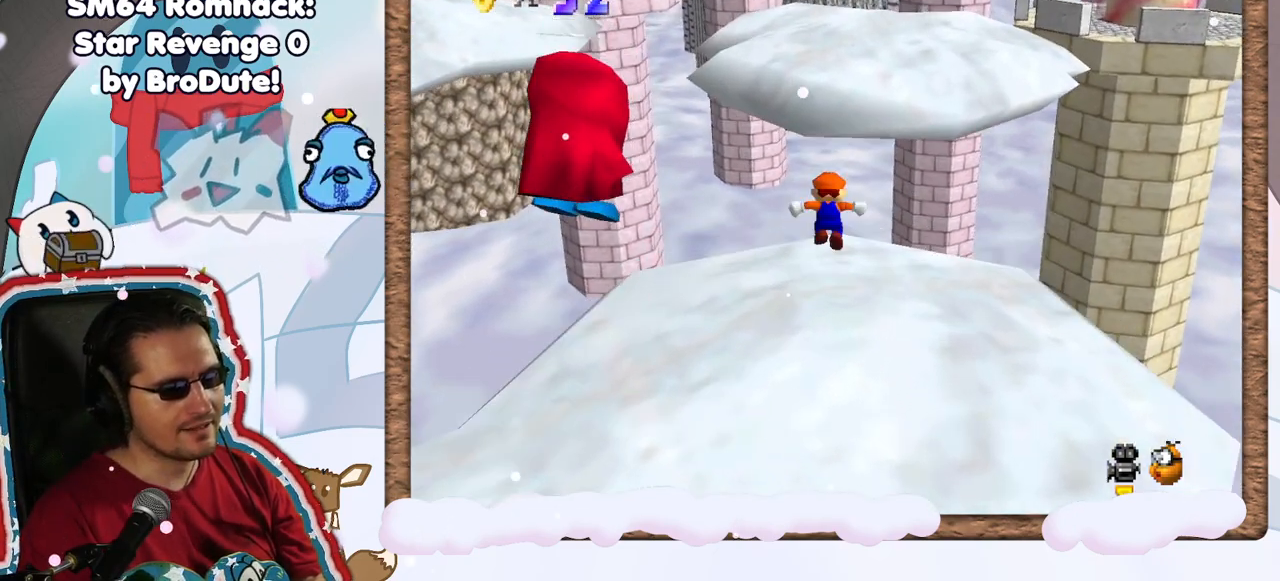
{"buttons": ["A"], "left_stick": "up-right", "events": []}
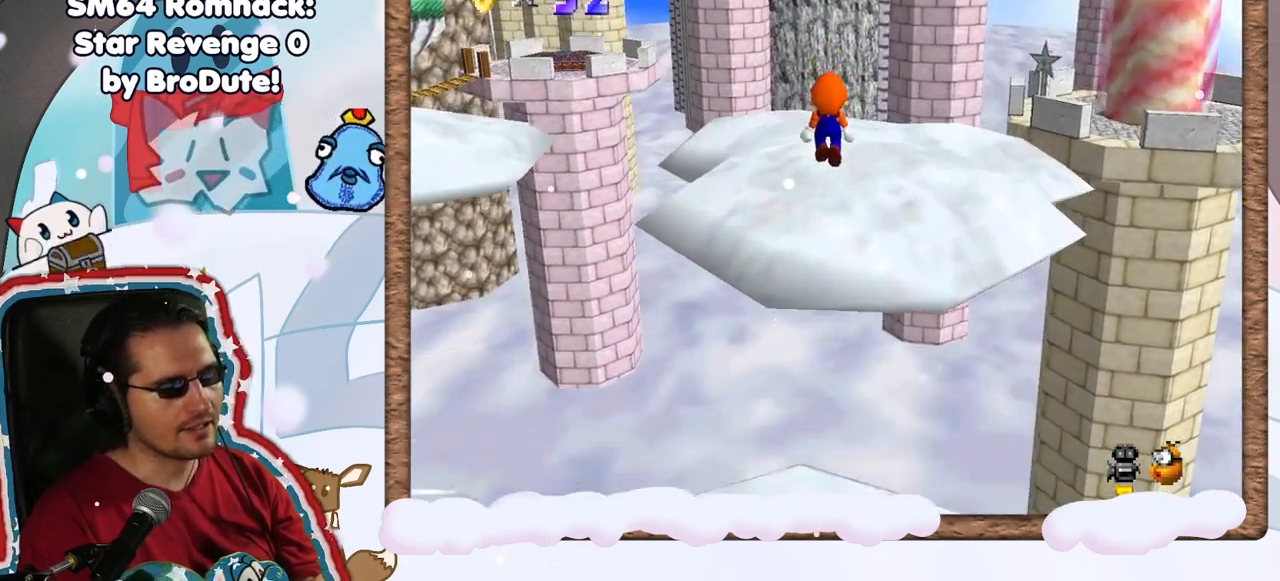
{"buttons": [], "left_stick": "up-left", "events": [[33, "A", "up"], [50, "left_stick", "up"], [167, "C_LEFT", "down"], [283, "C_LEFT", "up"], [317, "left_stick", "up-left"]]}
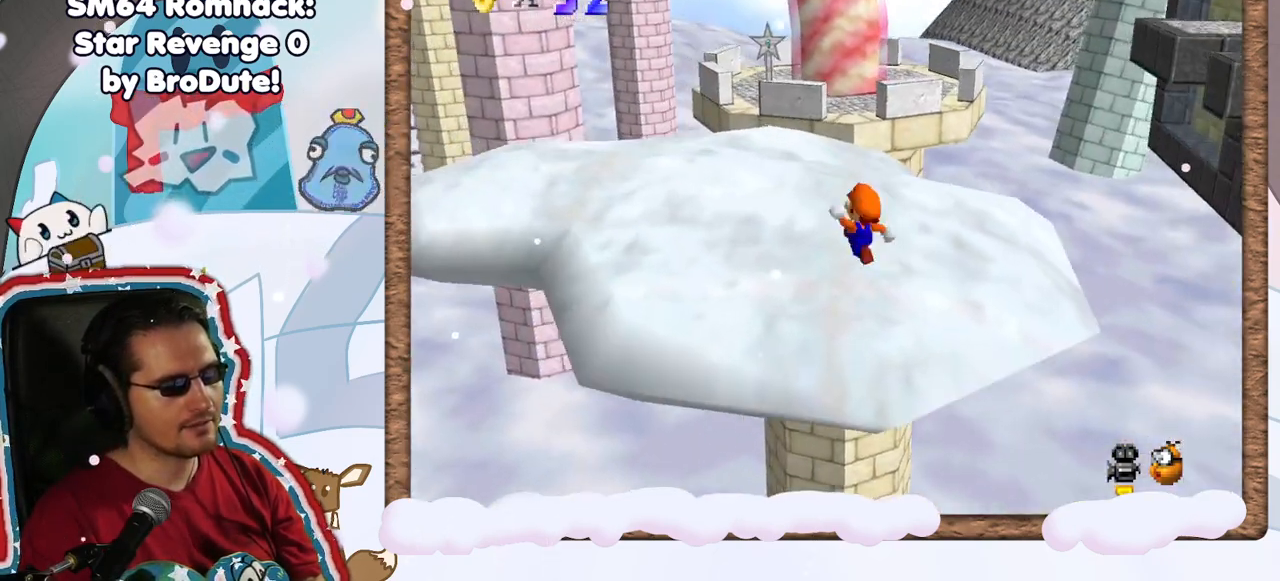
{"buttons": [], "left_stick": "up", "events": [[417, "left_stick", "up"]]}
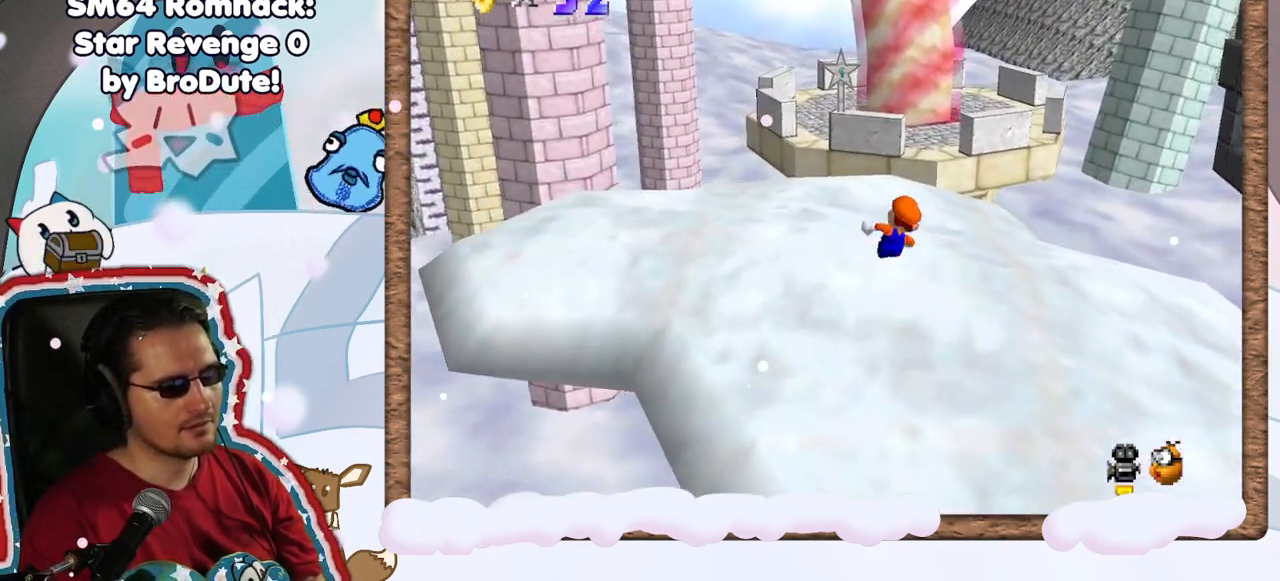
{"buttons": ["A", "Z"], "left_stick": "up-right", "events": [[150, "Z", "down"], [217, "A", "down"], [383, "left_stick", "up-right"]]}
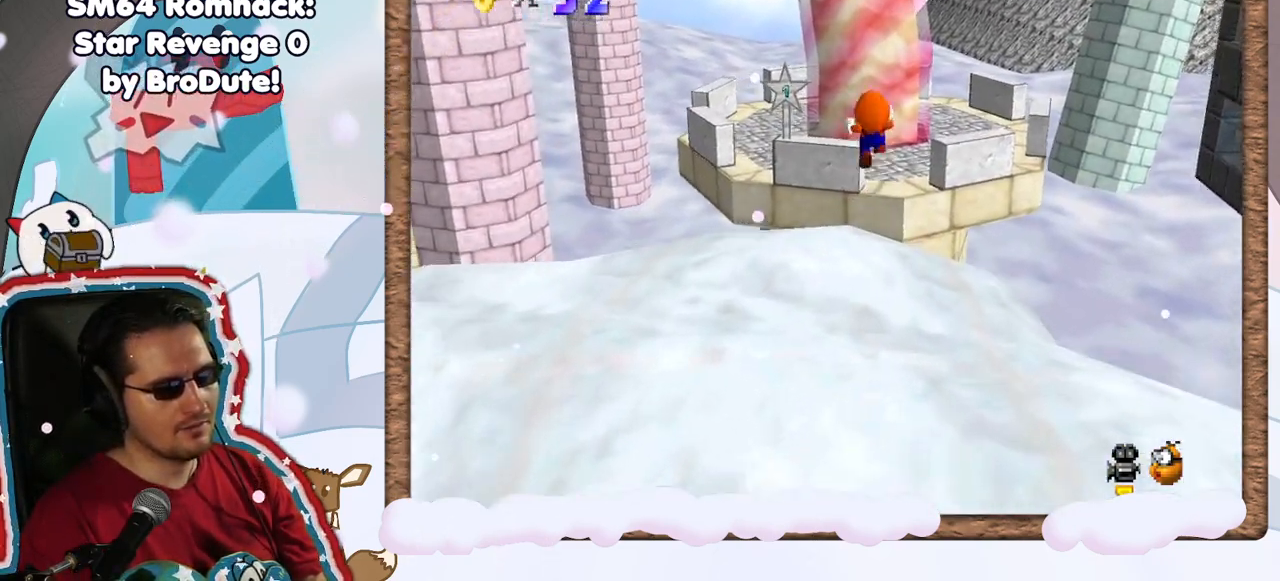
{"buttons": [], "left_stick": "up", "events": [[317, "Z", "up"], [350, "A", "up"], [350, "left_stick", "right"], [467, "left_stick", "up"]]}
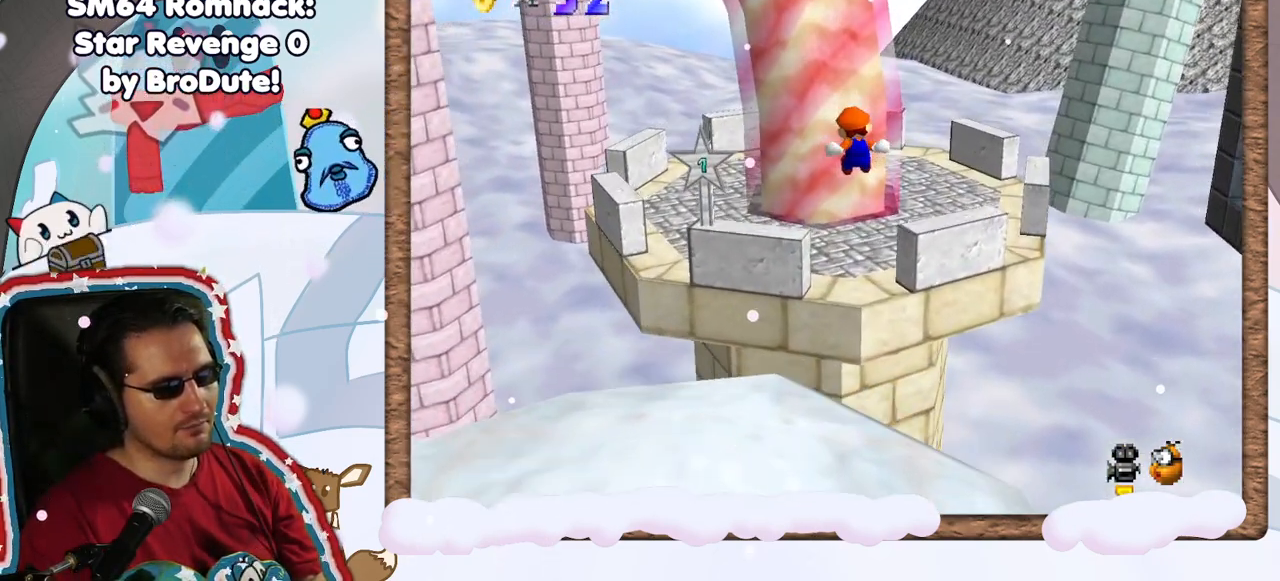
{"buttons": [], "left_stick": "right", "events": [[33, "left_stick", "left"], [100, "left_stick", "down-left"], [167, "C_RIGHT", "down"], [283, "C_RIGHT", "up"], [300, "left_stick", "center"], [500, "left_stick", "right"]]}
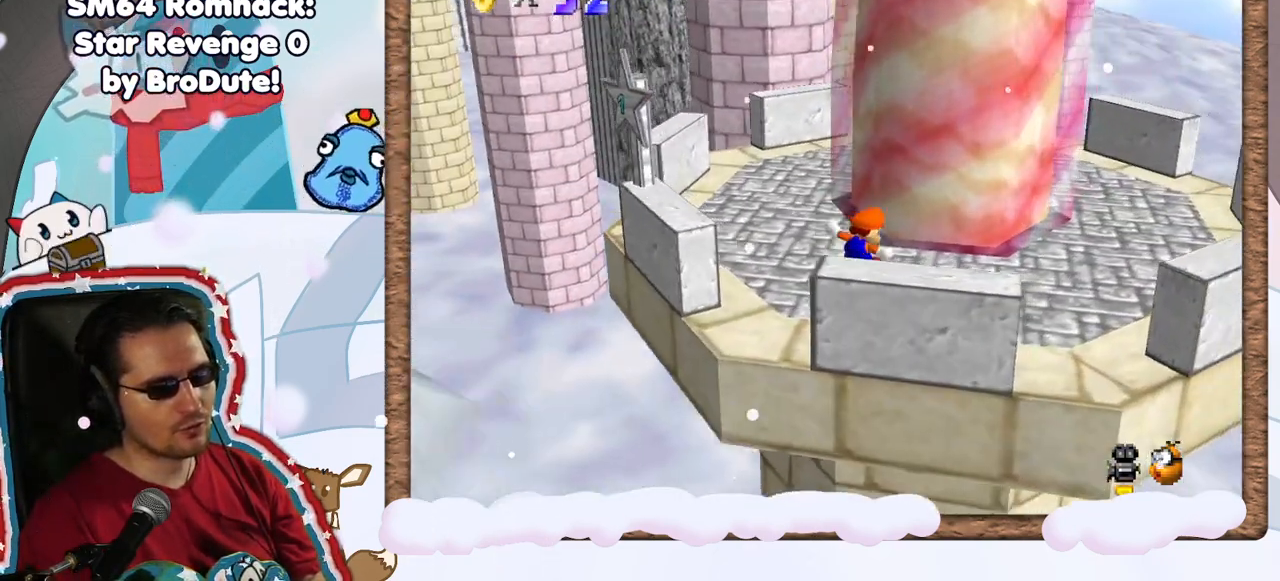
{"buttons": ["A"], "left_stick": "up-right", "events": [[50, "left_stick", "up-right"], [483, "A", "down"]]}
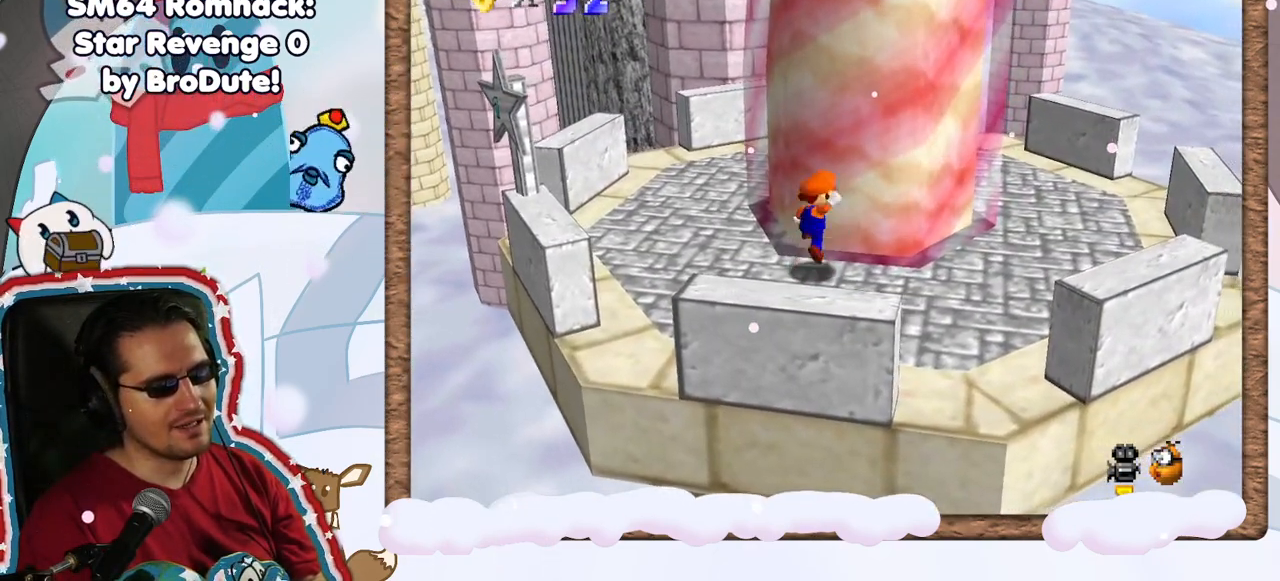
{"buttons": [], "left_stick": "up-right", "events": [[167, "left_stick", "up"], [200, "A", "up"], [350, "left_stick", "up-right"]]}
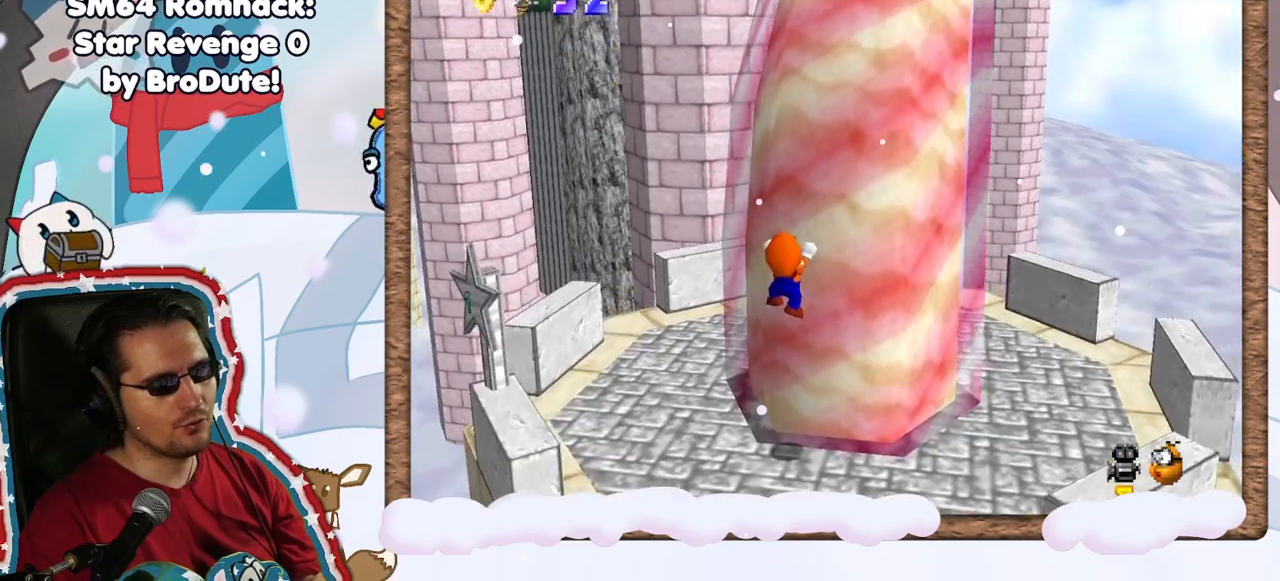
{"buttons": [], "left_stick": "up-right", "events": [[167, "A", "down"], [367, "A", "up"]]}
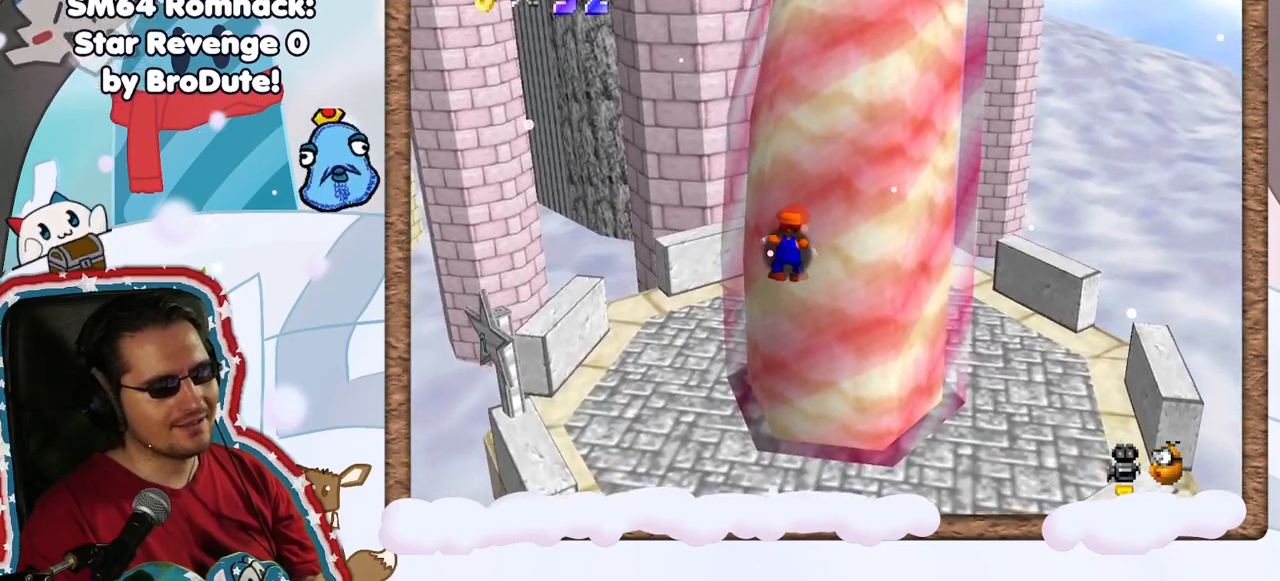
{"buttons": [], "left_stick": "up-right", "events": []}
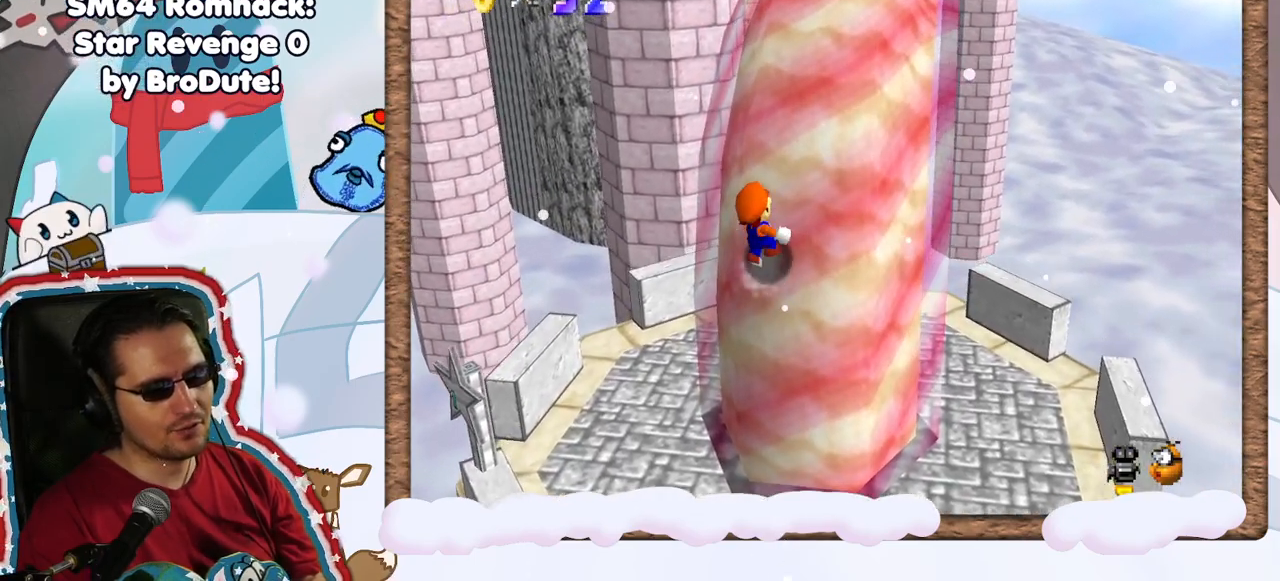
{"buttons": [], "left_stick": "up-right", "events": [[233, "DPAD_RIGHT", "down"], [333, "DPAD_RIGHT", "up"]]}
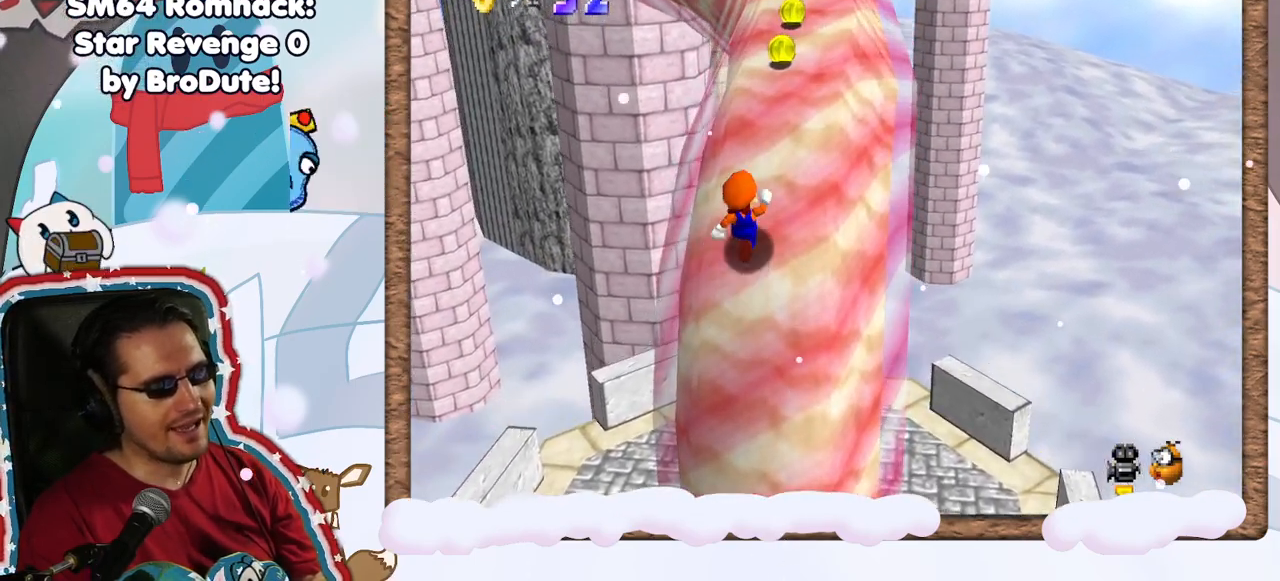
{"buttons": [], "left_stick": "up-right", "events": []}